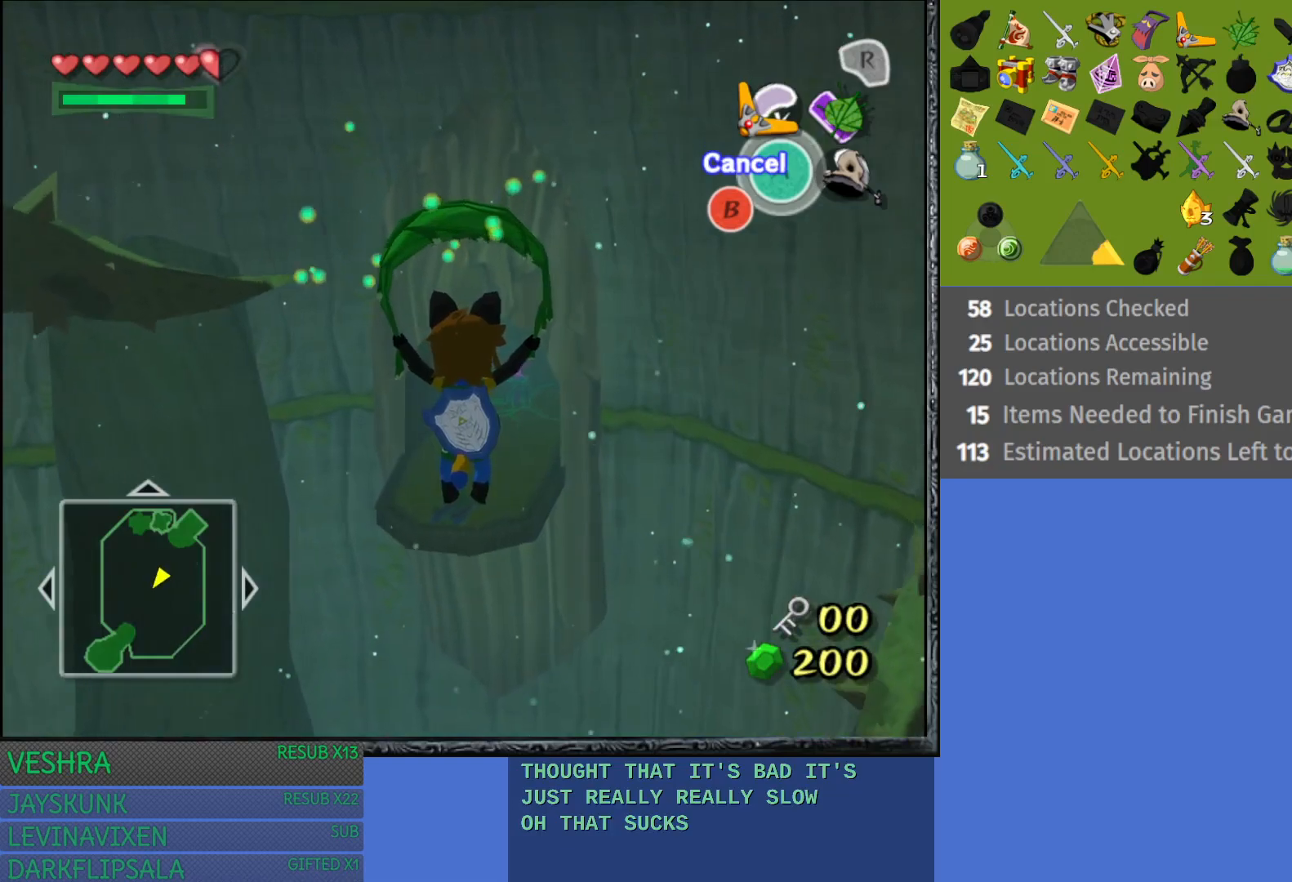
Gameplay with a controller (PlayStation layout); each line is a JSON object with the inputs held at the frame after it. "events" lists button and stick changes between this image and that frame as [ms after this image, input, new state], when the widget could be followed in between.
{"buttons": [], "left_stick": "up", "right_stick": "center", "events": []}
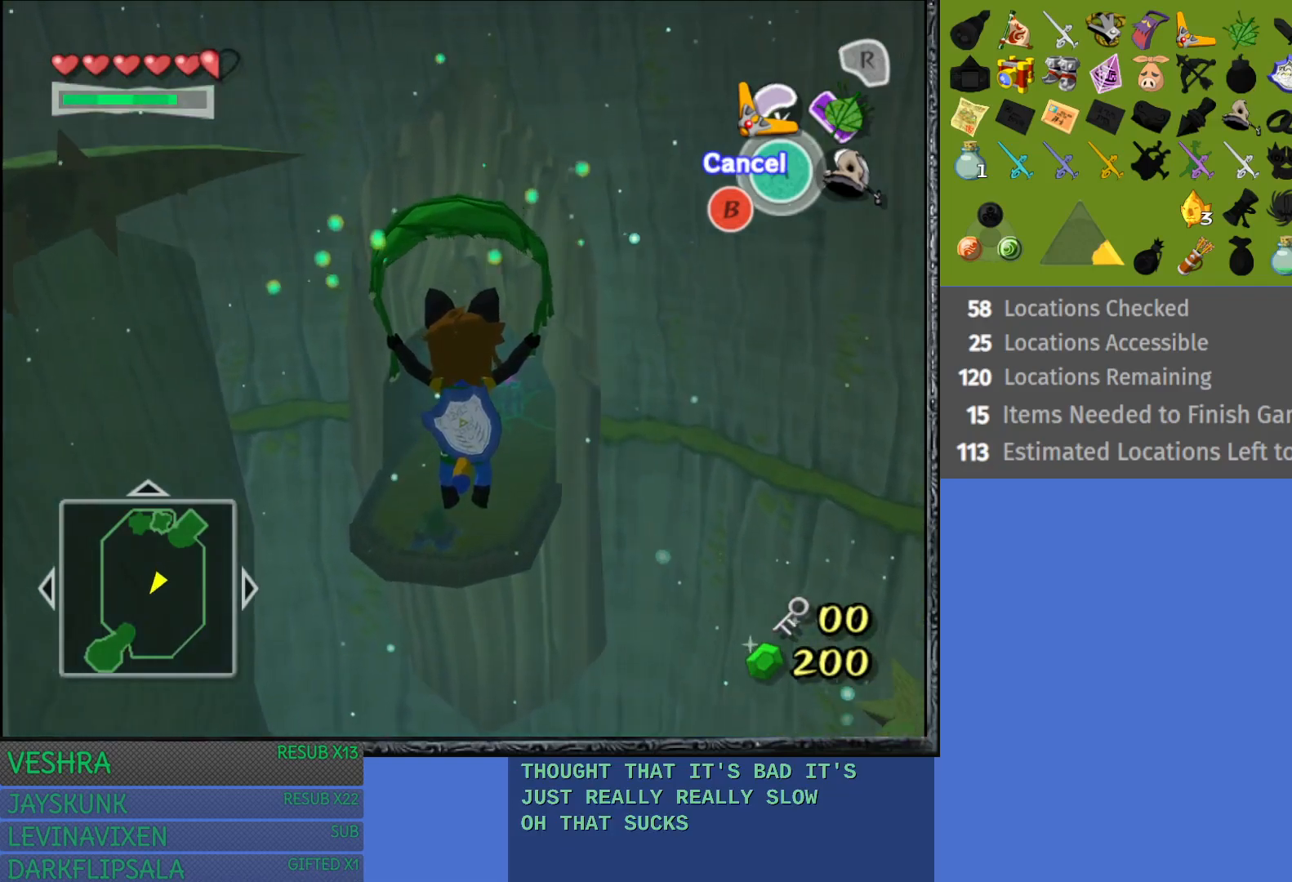
{"buttons": [], "left_stick": "up", "right_stick": "center", "events": []}
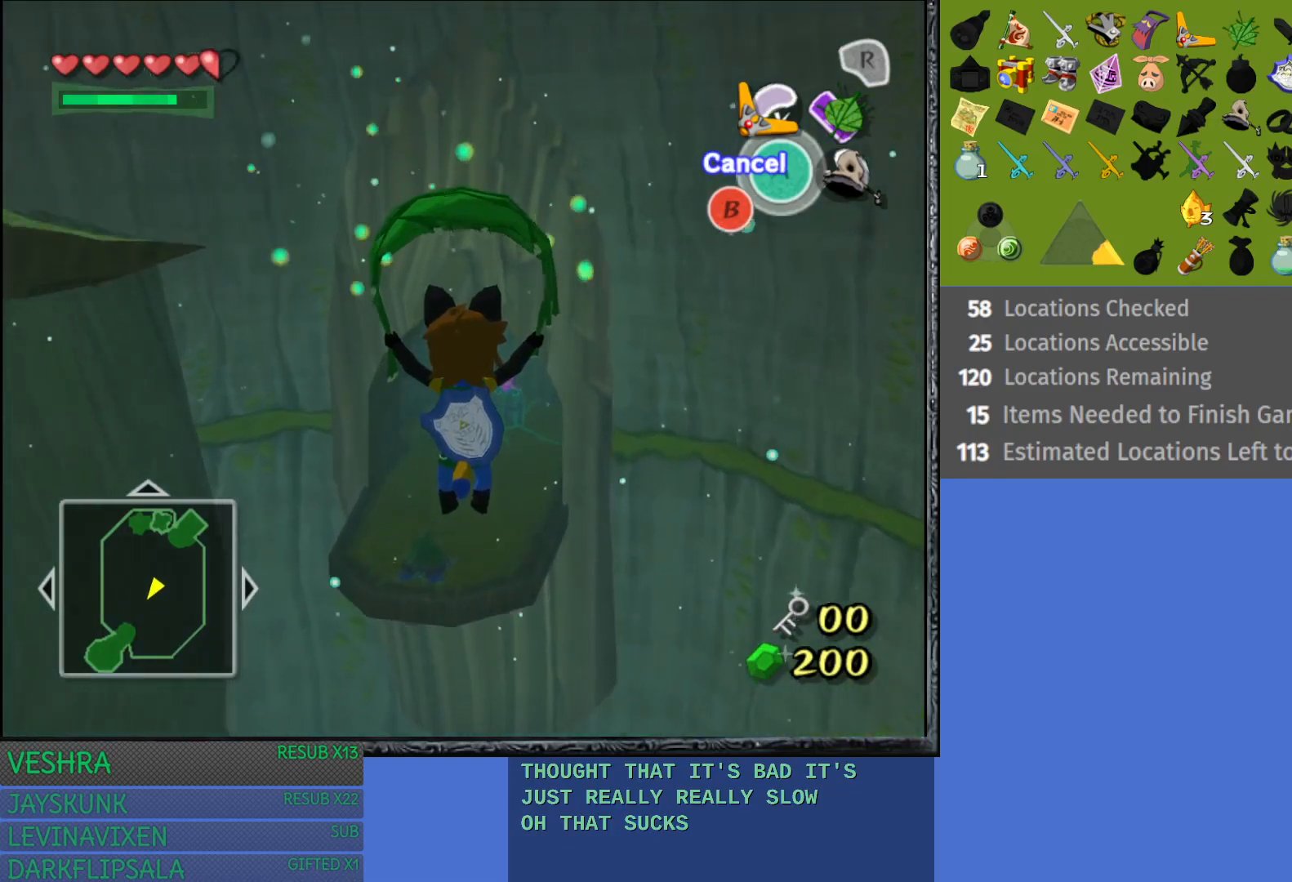
{"buttons": [], "left_stick": "up", "right_stick": "center", "events": []}
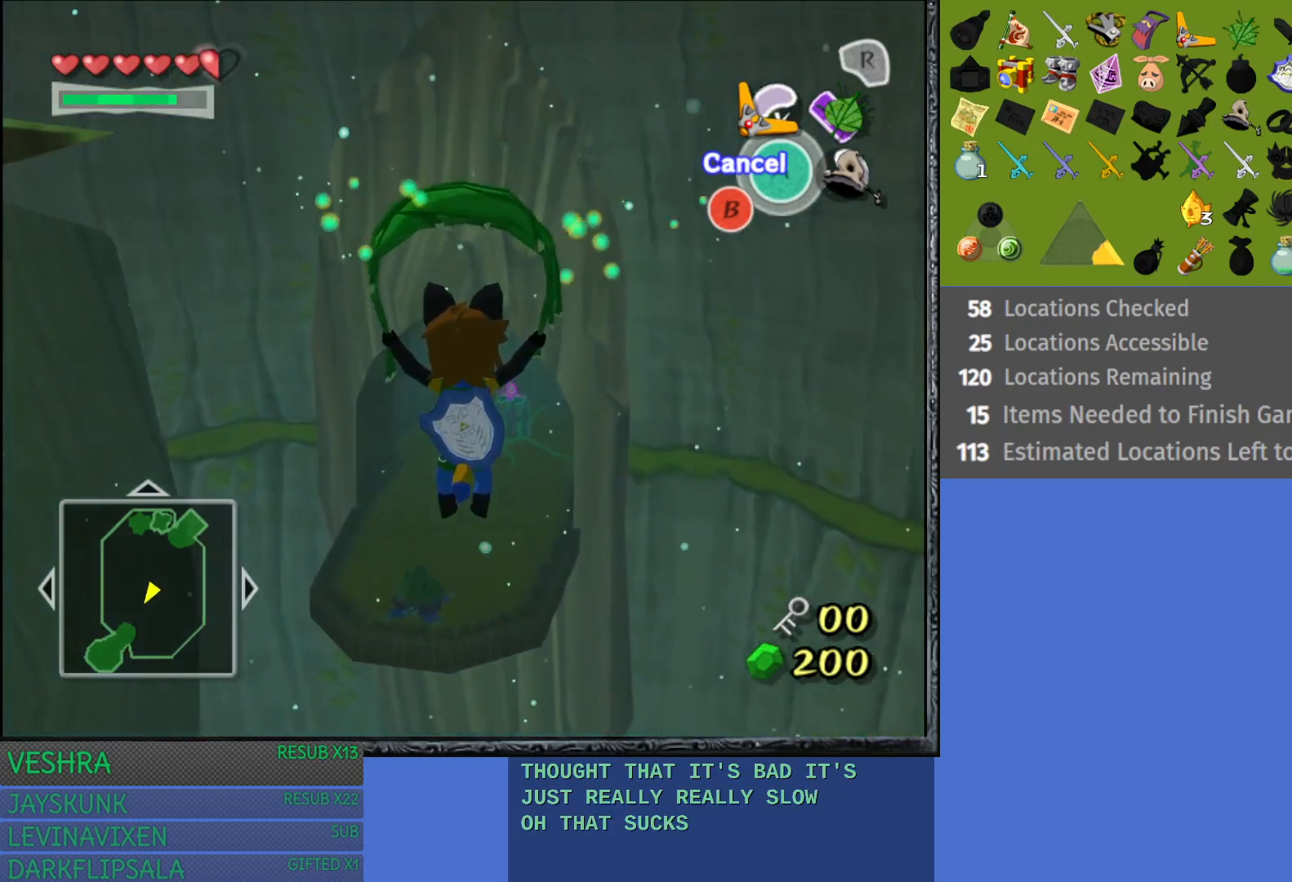
{"buttons": [], "left_stick": "up-right", "right_stick": "center", "events": [[183, "left_stick", "up-right"]]}
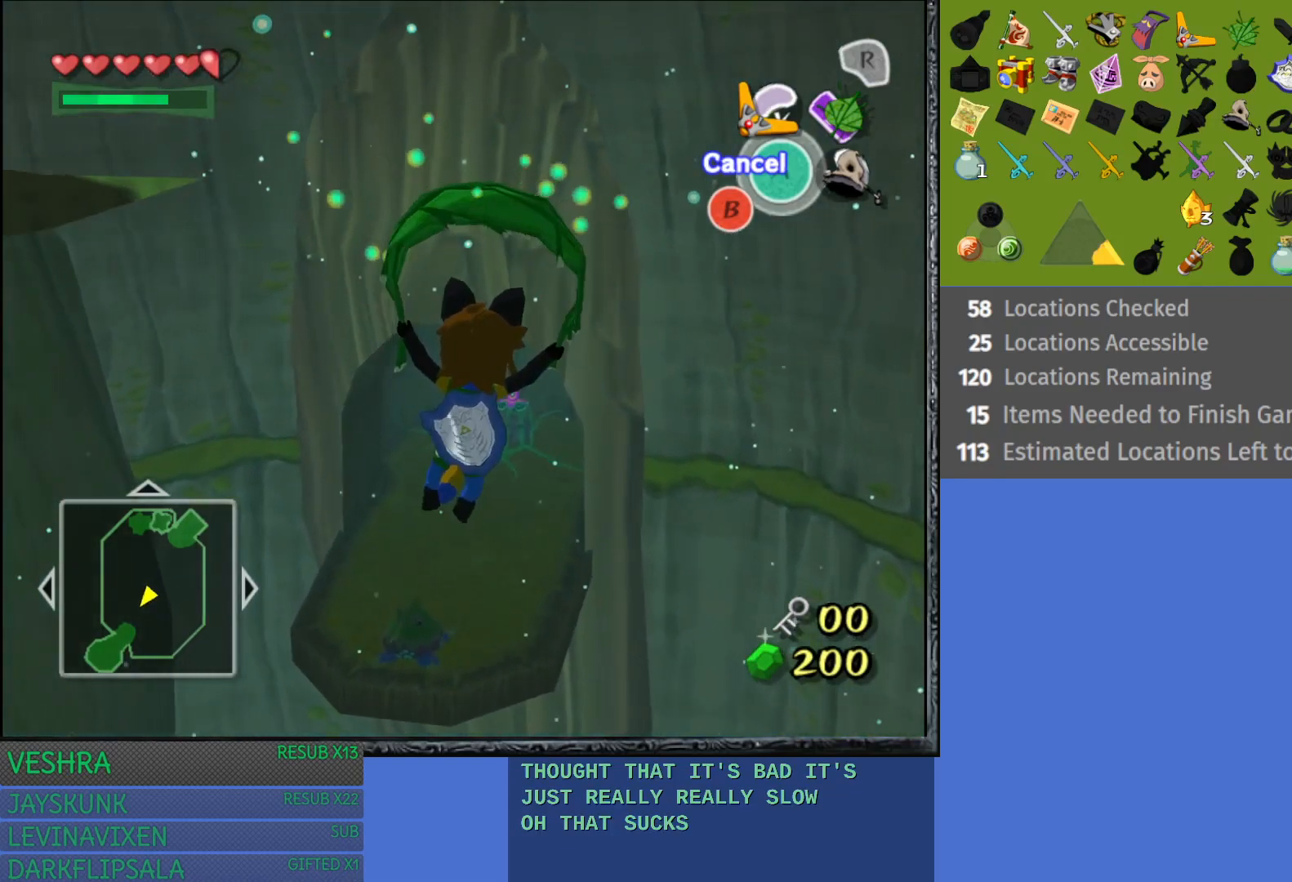
{"buttons": [], "left_stick": "up", "right_stick": "center", "events": [[17, "left_stick", "up"]]}
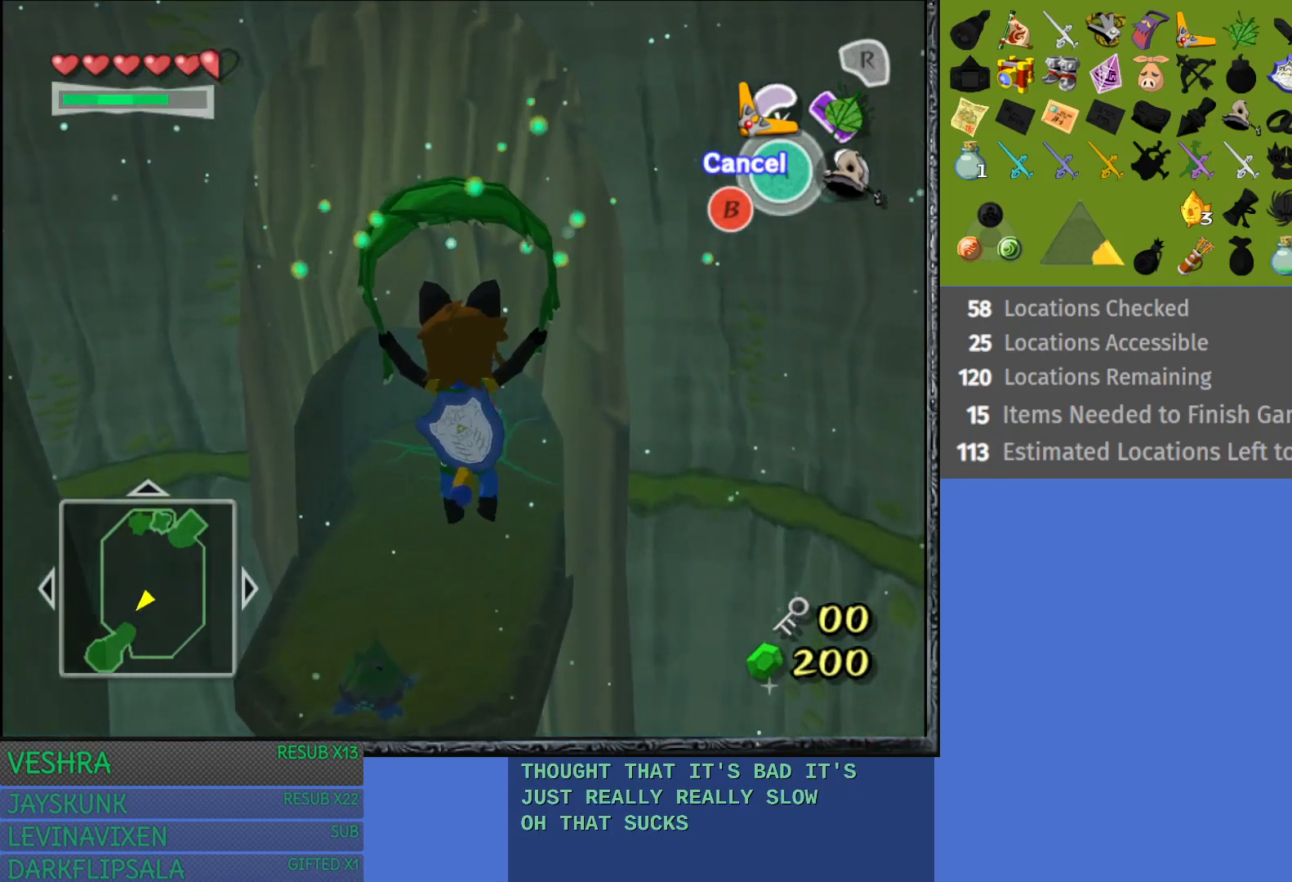
{"buttons": [], "left_stick": "up", "right_stick": "center", "events": []}
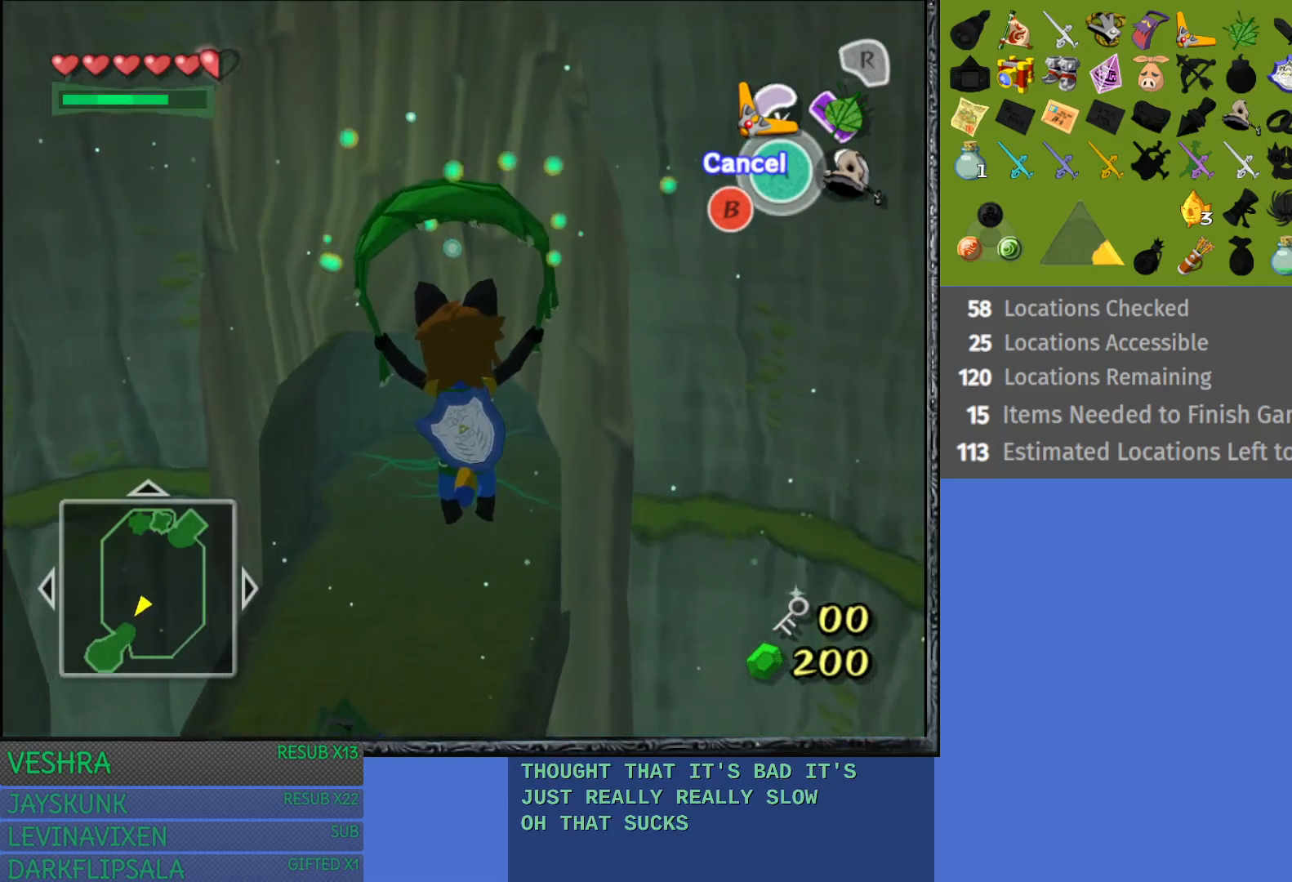
{"buttons": [], "left_stick": "up", "right_stick": "center", "events": []}
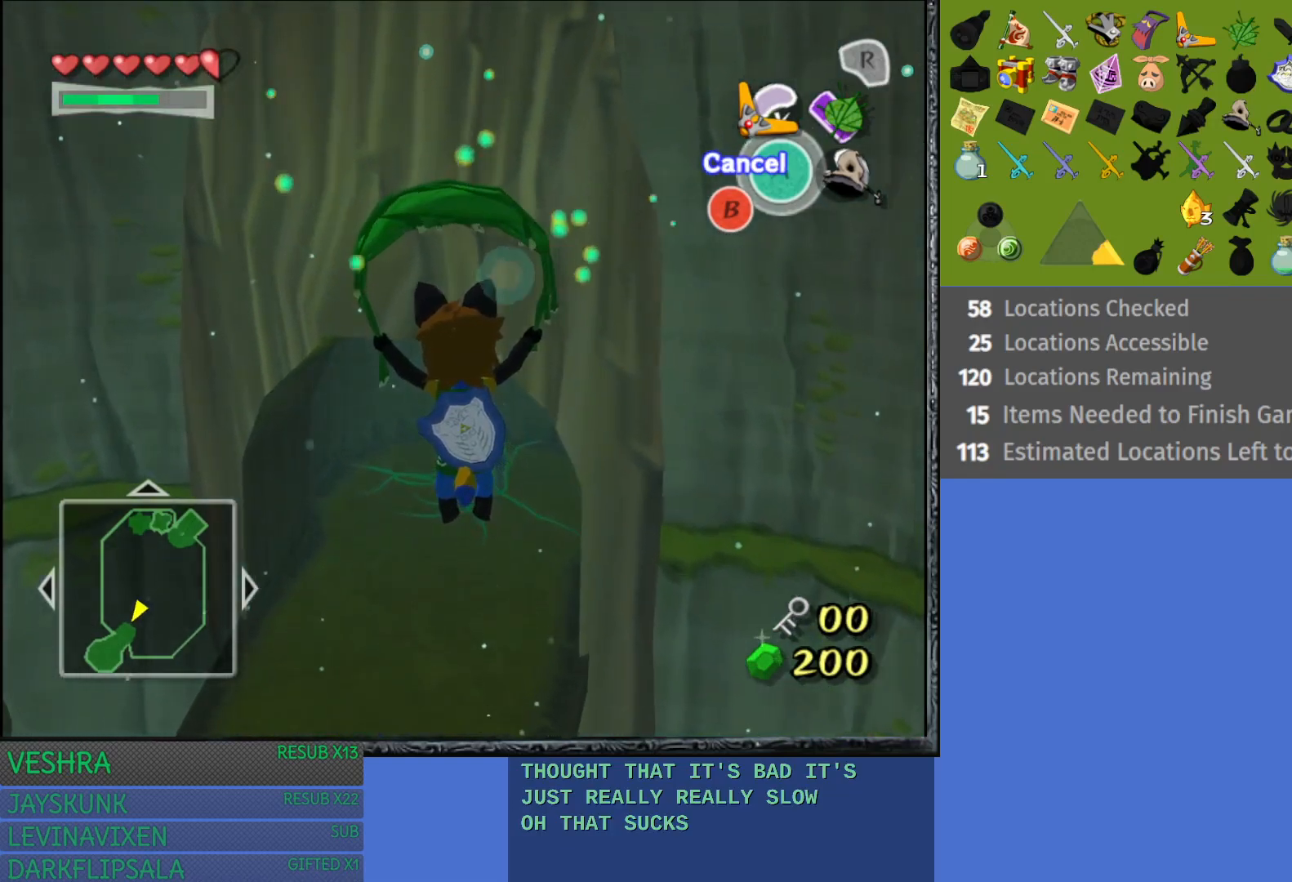
{"buttons": [], "left_stick": "up", "right_stick": "center", "events": []}
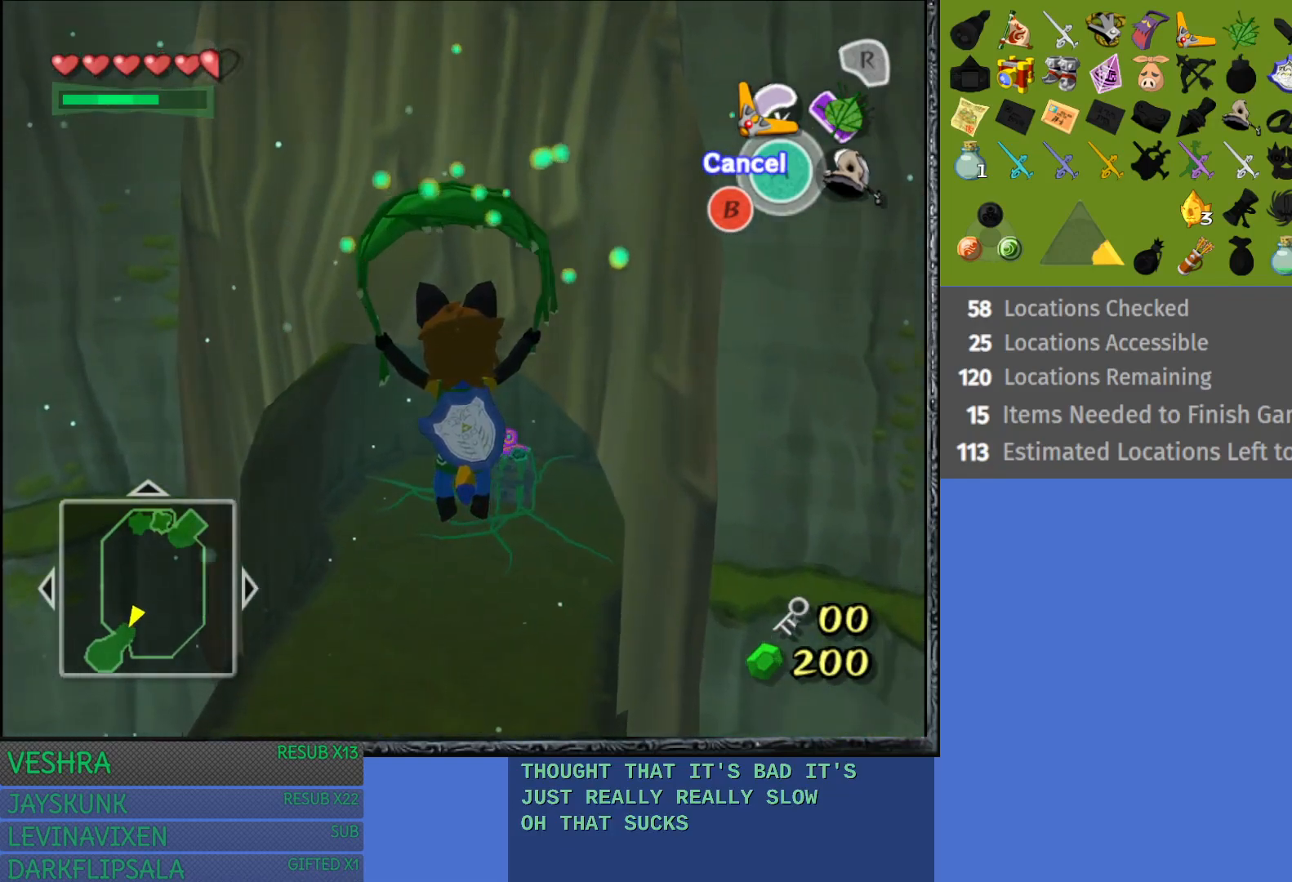
{"buttons": [], "left_stick": "up", "right_stick": "center", "events": []}
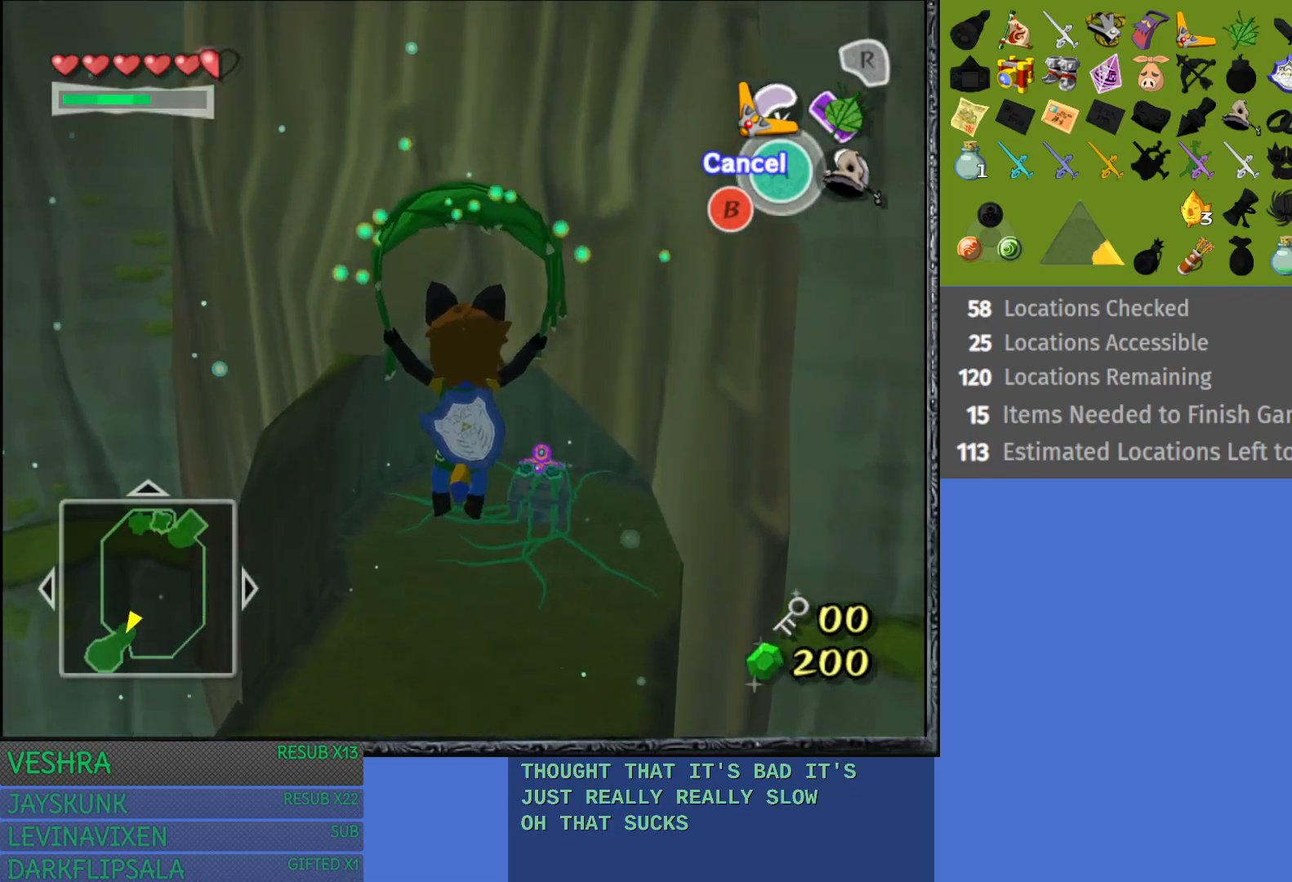
{"buttons": [], "left_stick": "up", "right_stick": "center", "events": []}
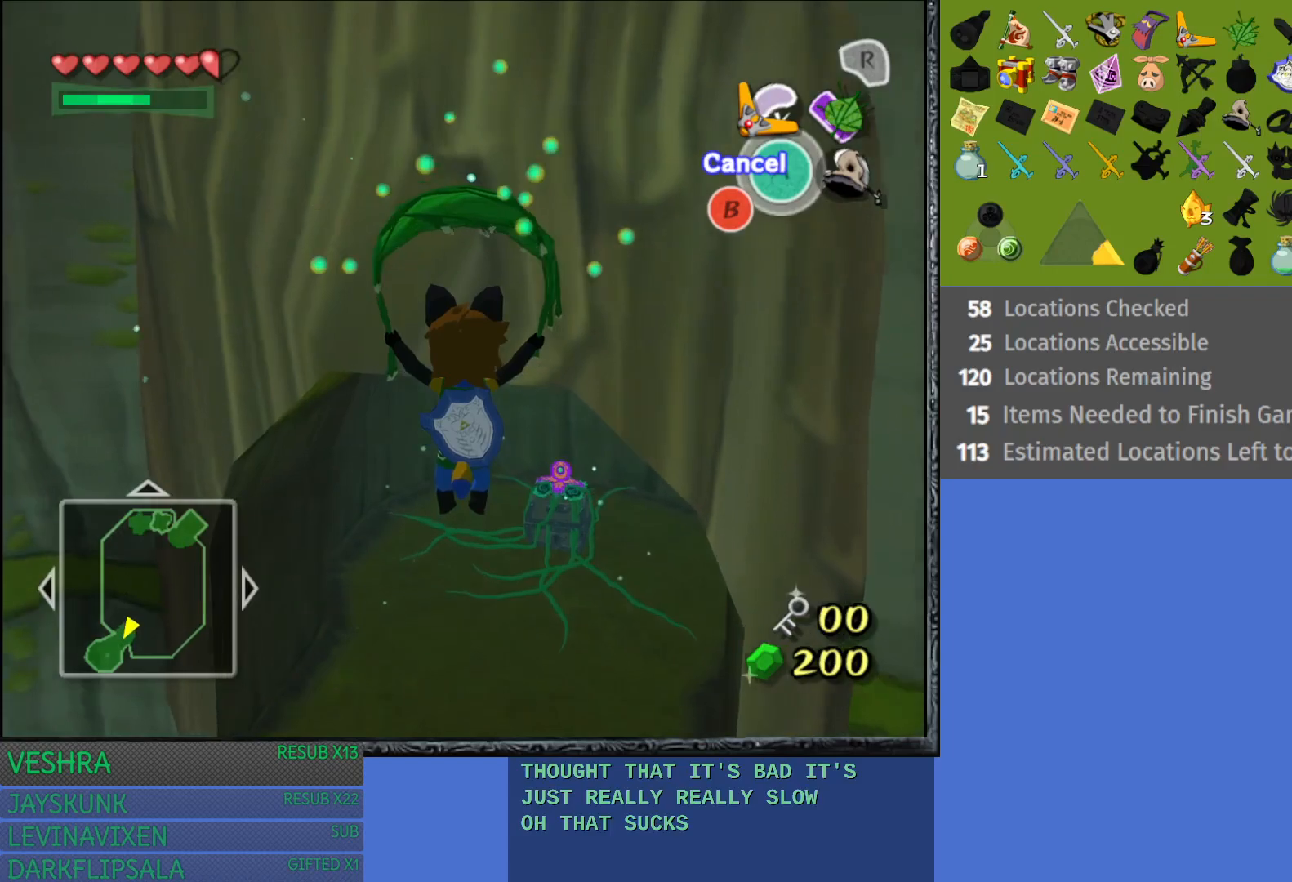
{"buttons": [], "left_stick": "up", "right_stick": "center", "events": [[33, "CROSS", "down"], [133, "CROSS", "up"]]}
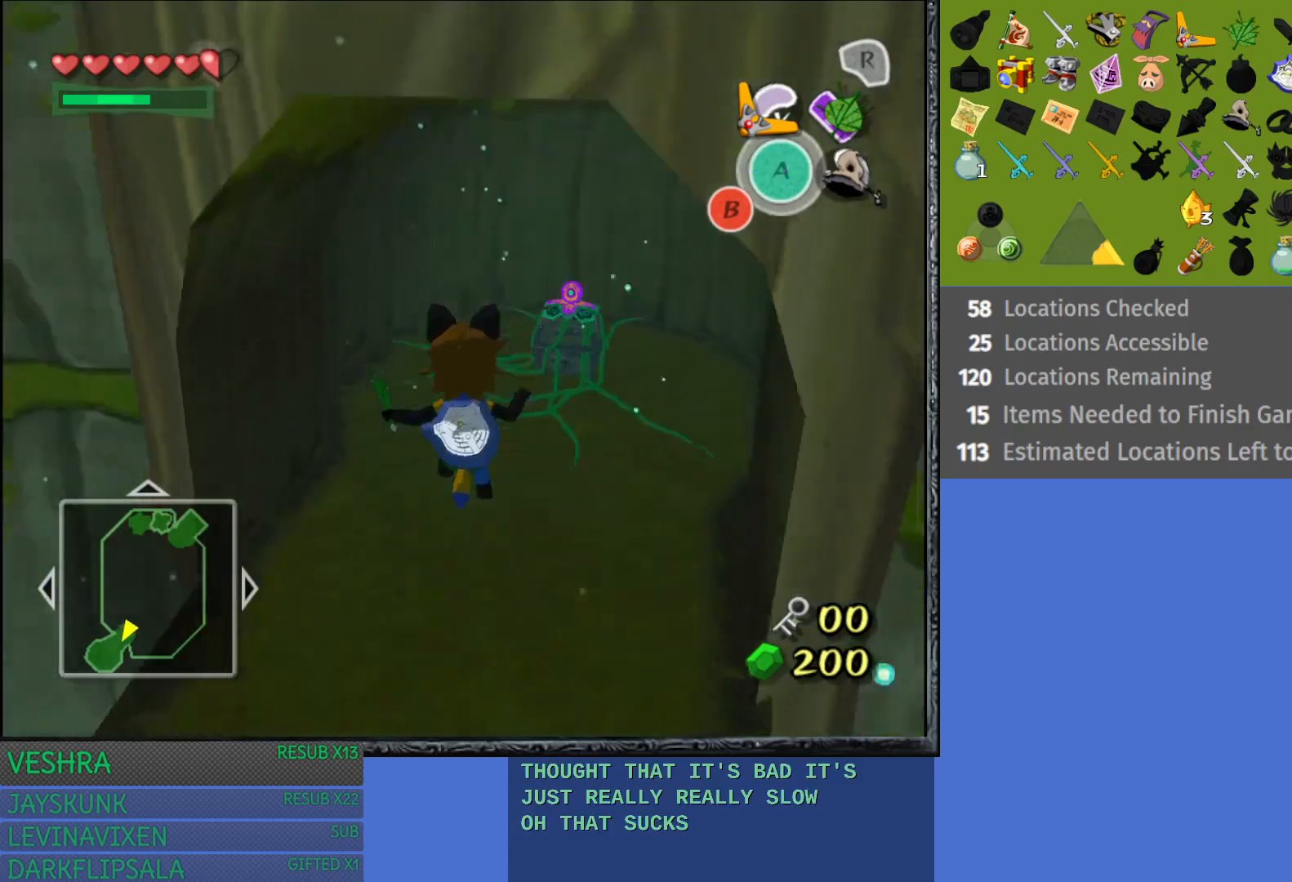
{"buttons": ["CROSS"], "left_stick": "up", "right_stick": "center", "events": [[33, "R1", "down"], [250, "R1", "up"], [467, "CROSS", "down"]]}
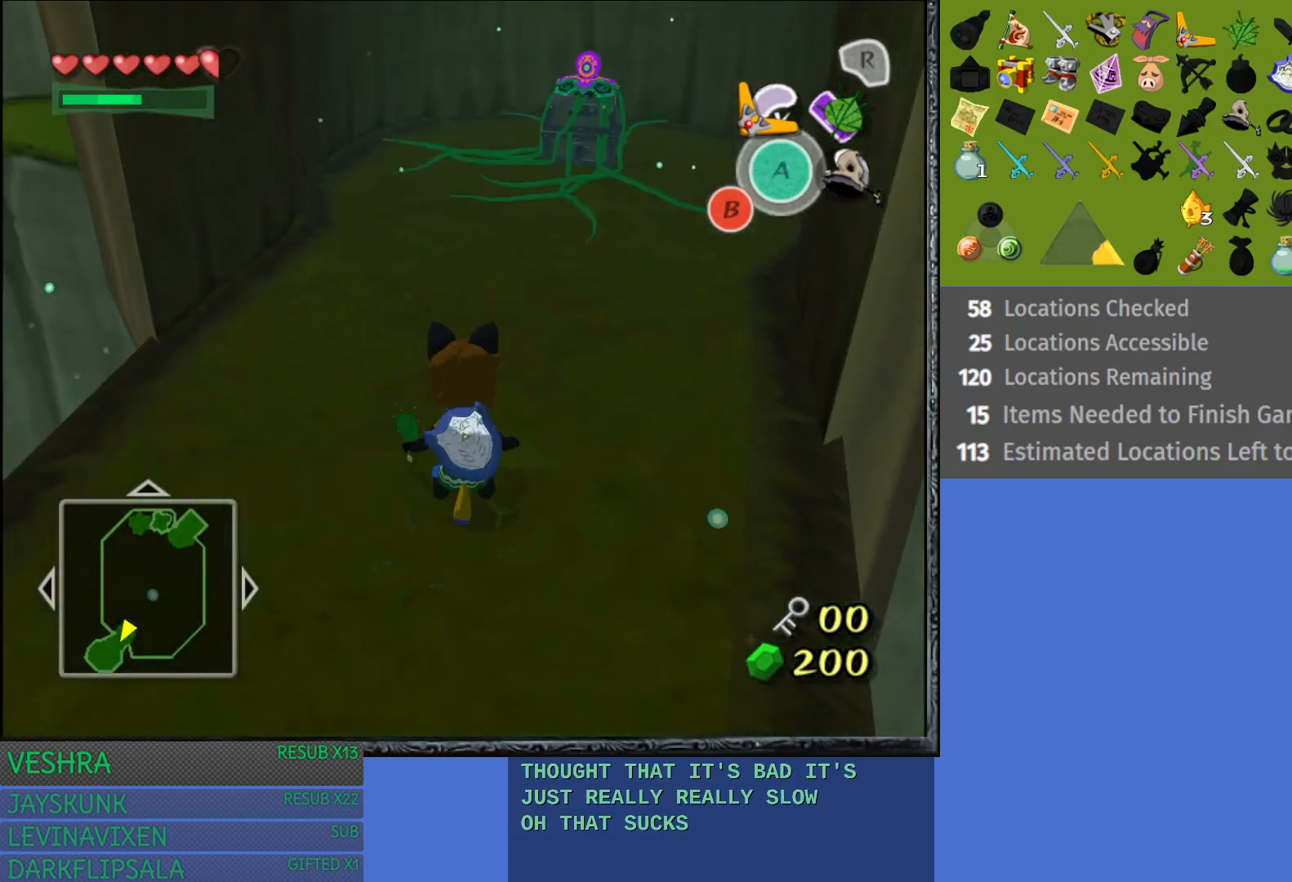
{"buttons": [], "left_stick": "center", "right_stick": "center", "events": [[50, "CROSS", "up"], [467, "left_stick", "center"]]}
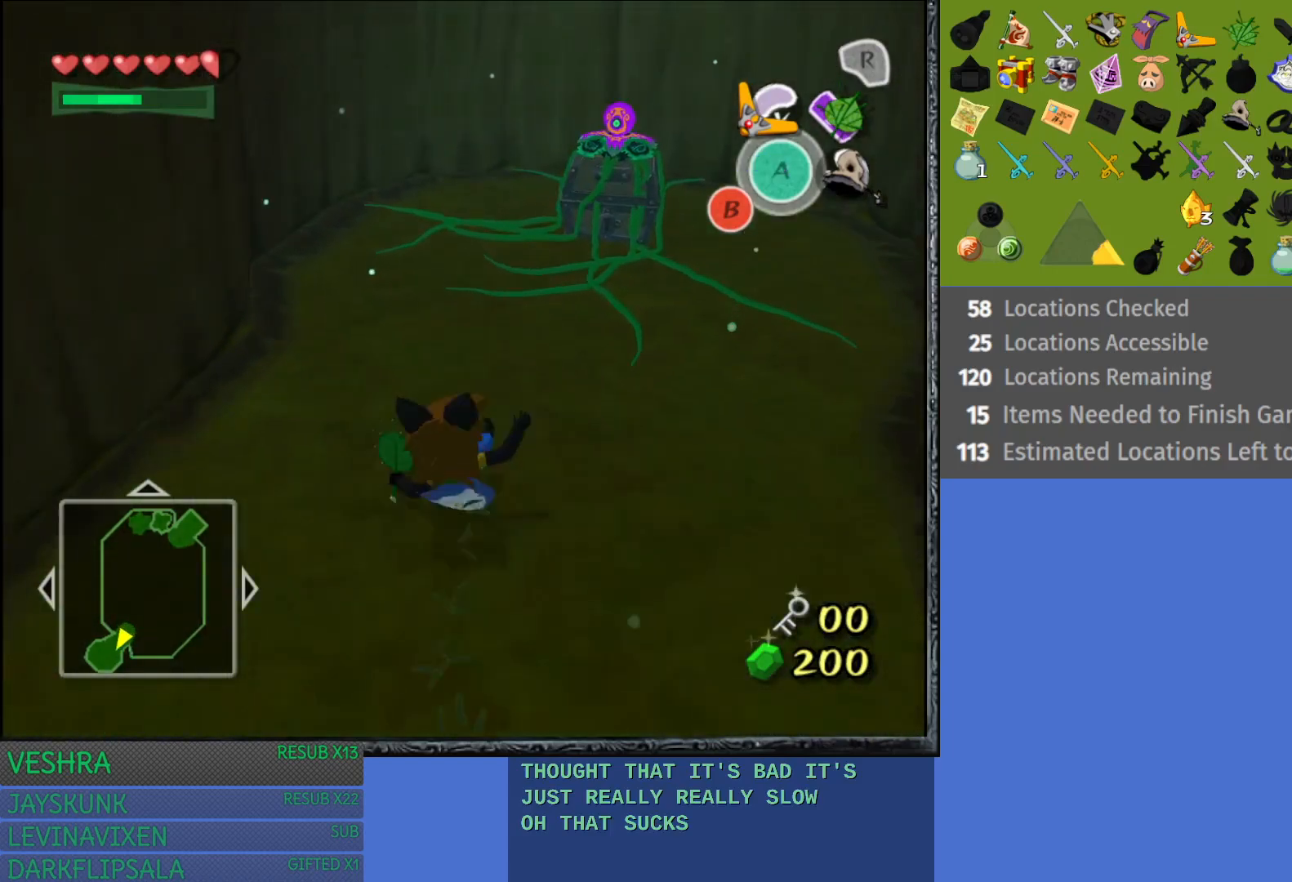
{"buttons": ["TRIANGLE"], "left_stick": "center", "right_stick": "center", "events": [[150, "left_stick", "up-right"], [200, "TRIANGLE", "down"], [283, "left_stick", "center"]]}
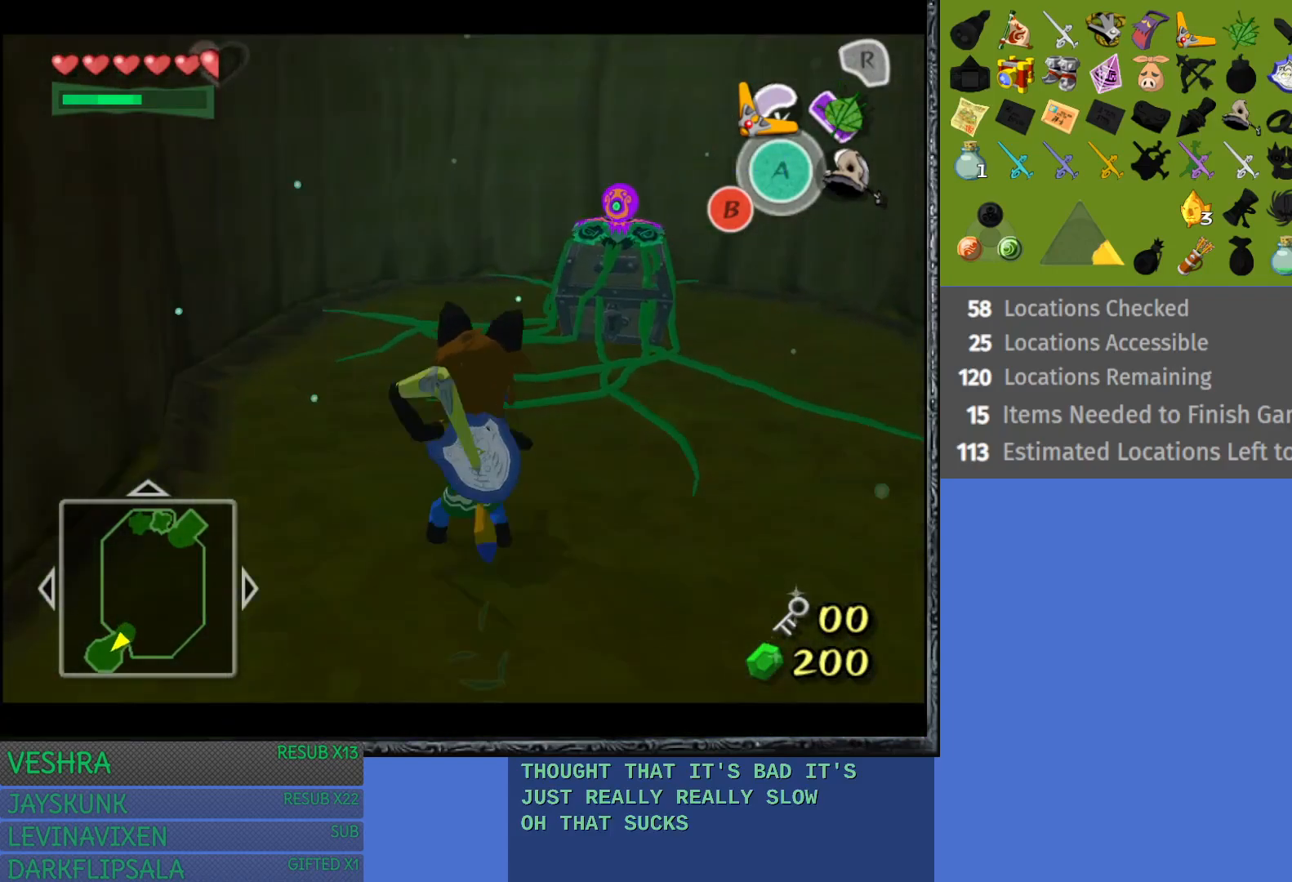
{"buttons": ["TRIANGLE"], "left_stick": "center", "right_stick": "center", "events": [[83, "left_stick", "down-right"], [450, "left_stick", "center"]]}
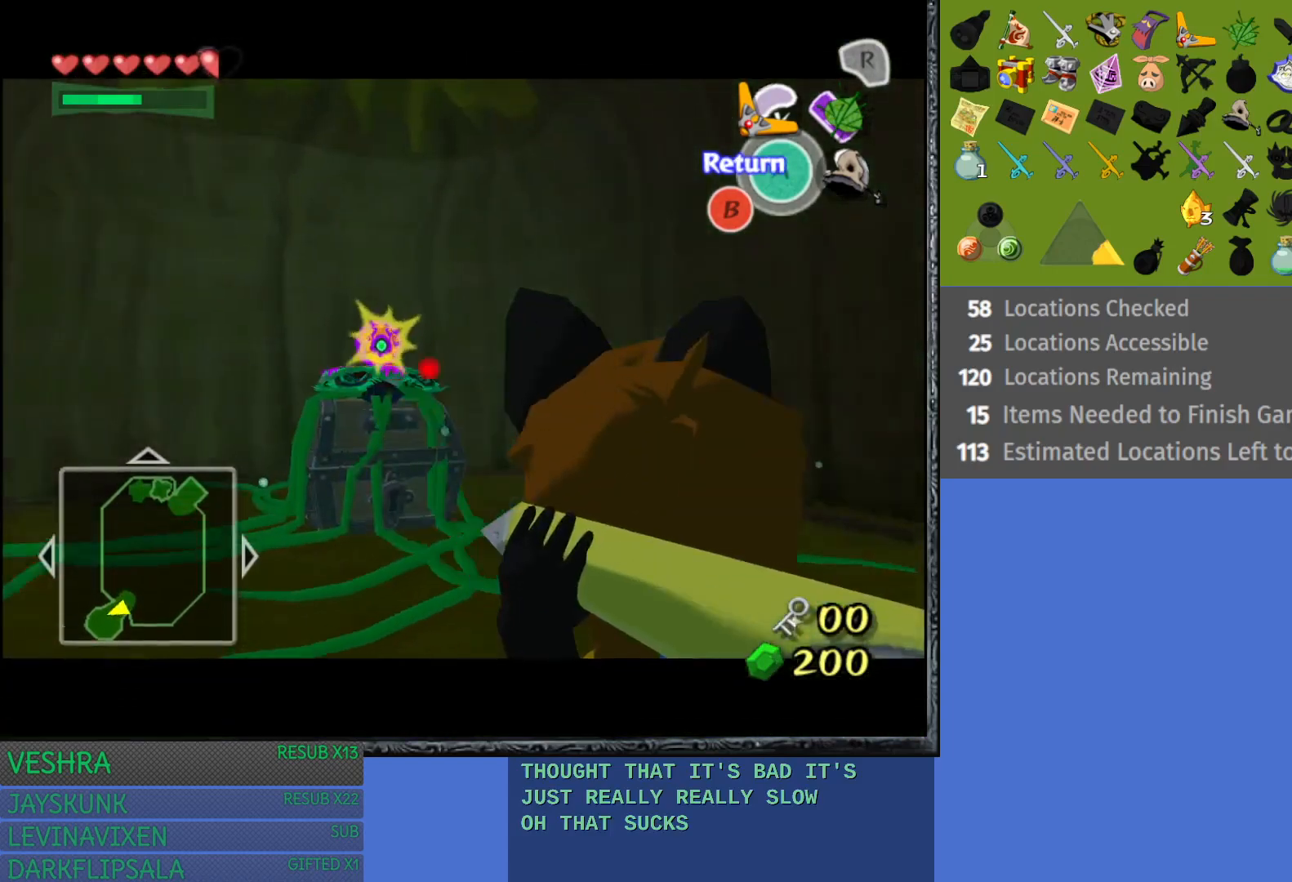
{"buttons": [], "left_stick": "center", "right_stick": "center", "events": [[117, "TRIANGLE", "up"]]}
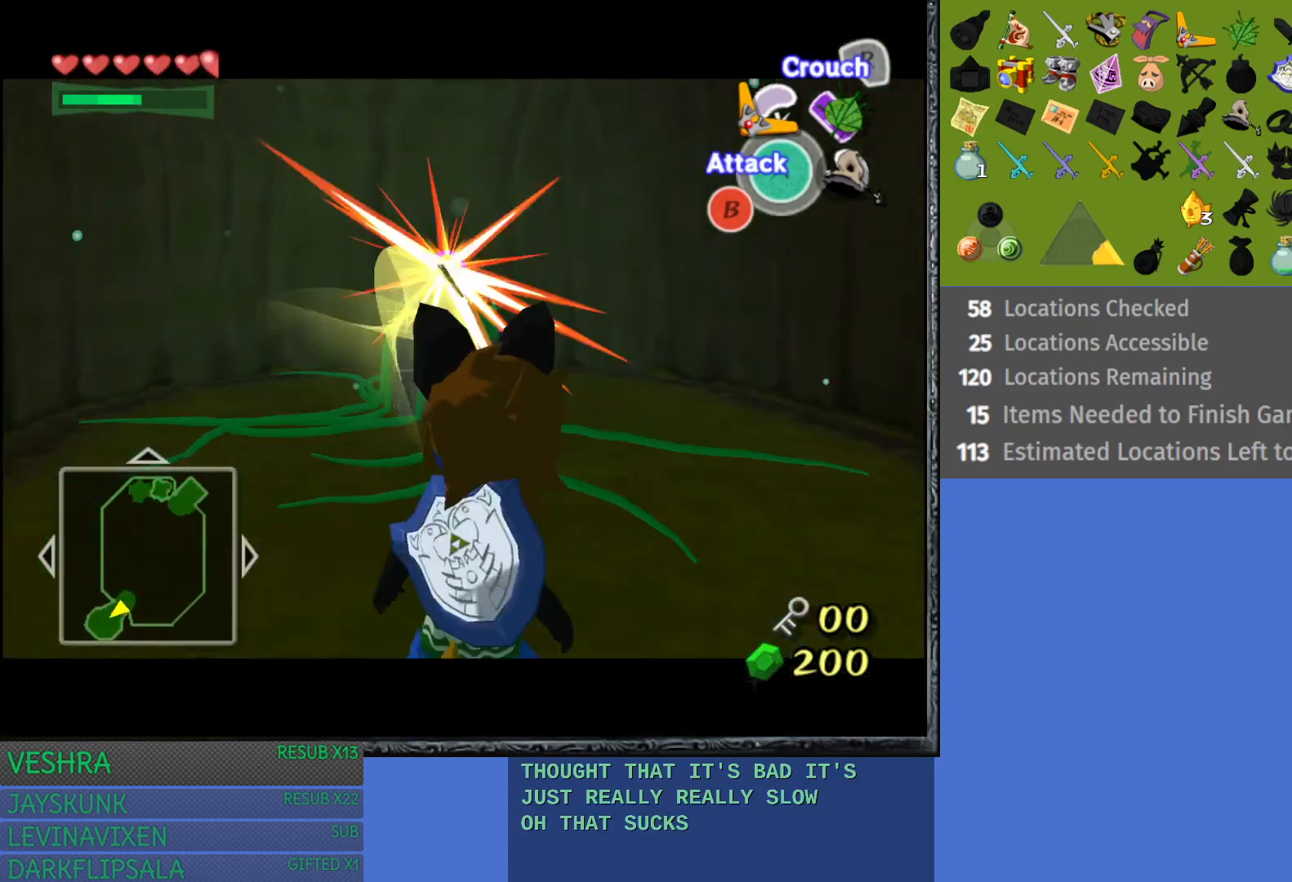
{"buttons": [], "left_stick": "up", "right_stick": "center", "events": [[250, "left_stick", "up"]]}
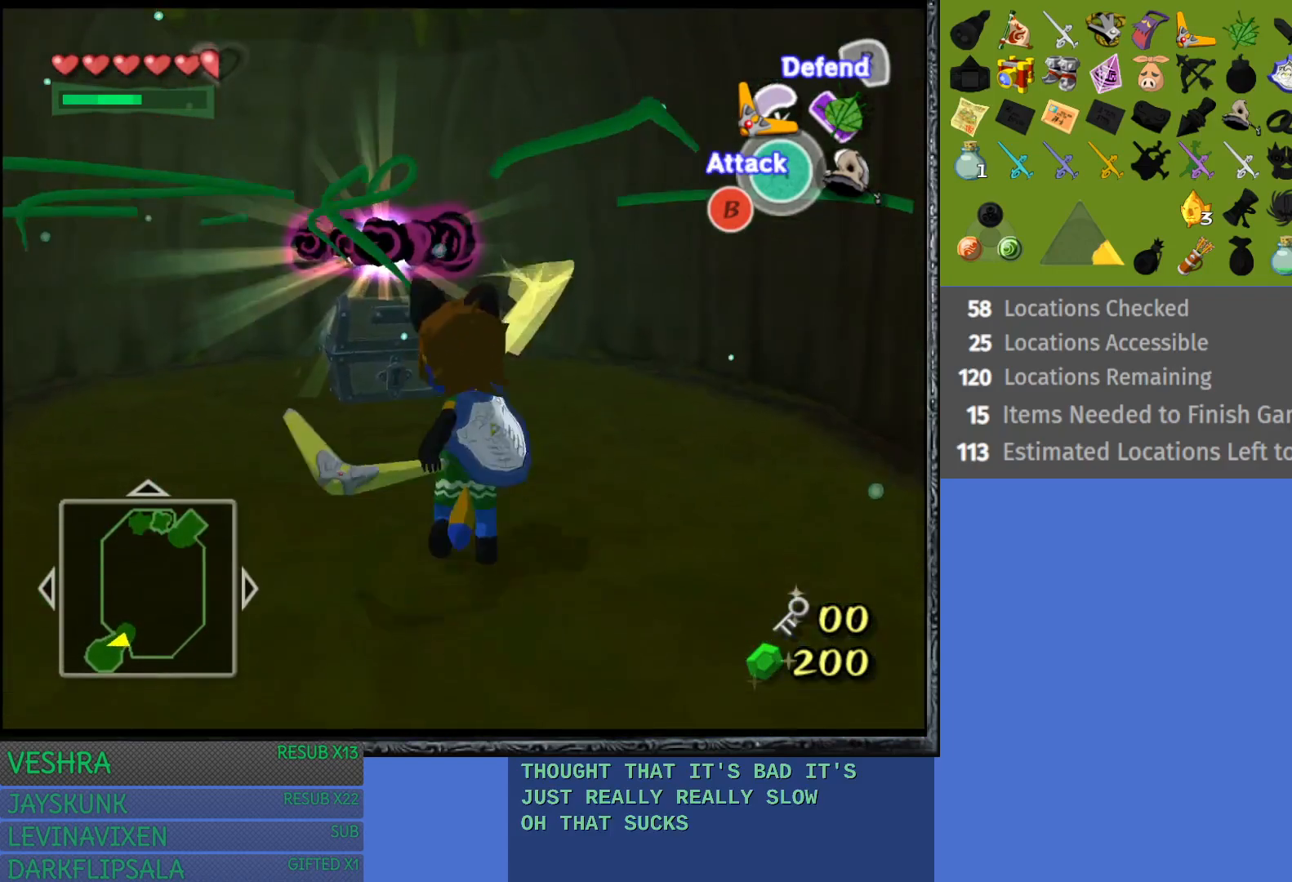
{"buttons": [], "left_stick": "up", "right_stick": "center", "events": []}
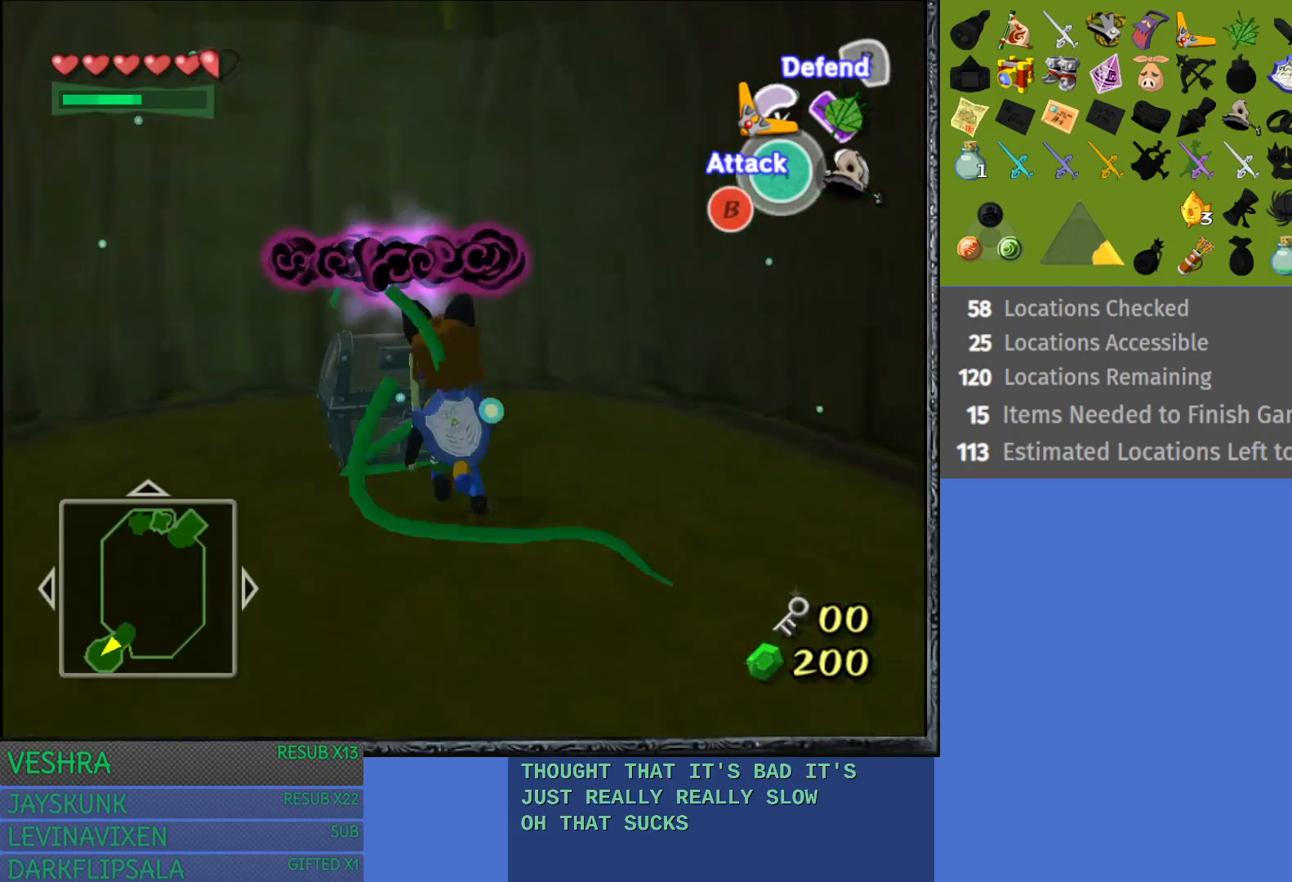
{"buttons": [], "left_stick": "up-left", "right_stick": "center", "events": [[67, "CROSS", "down"], [217, "CROSS", "up"], [317, "CROSS", "down"], [450, "CROSS", "up"], [483, "left_stick", "up-left"]]}
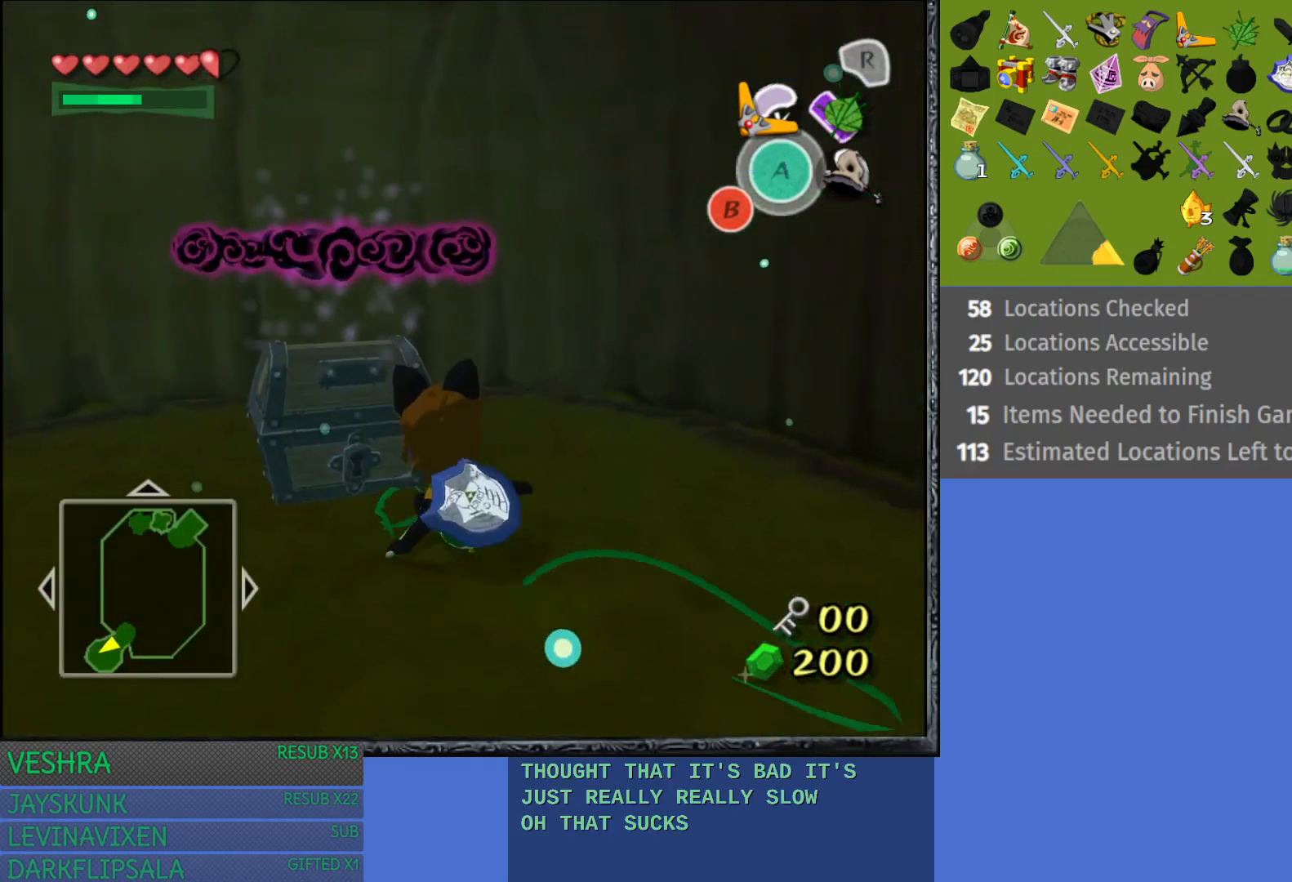
{"buttons": [], "left_stick": "up-left", "right_stick": "center", "events": [[133, "left_stick", "center"], [400, "left_stick", "left"], [450, "left_stick", "up-left"]]}
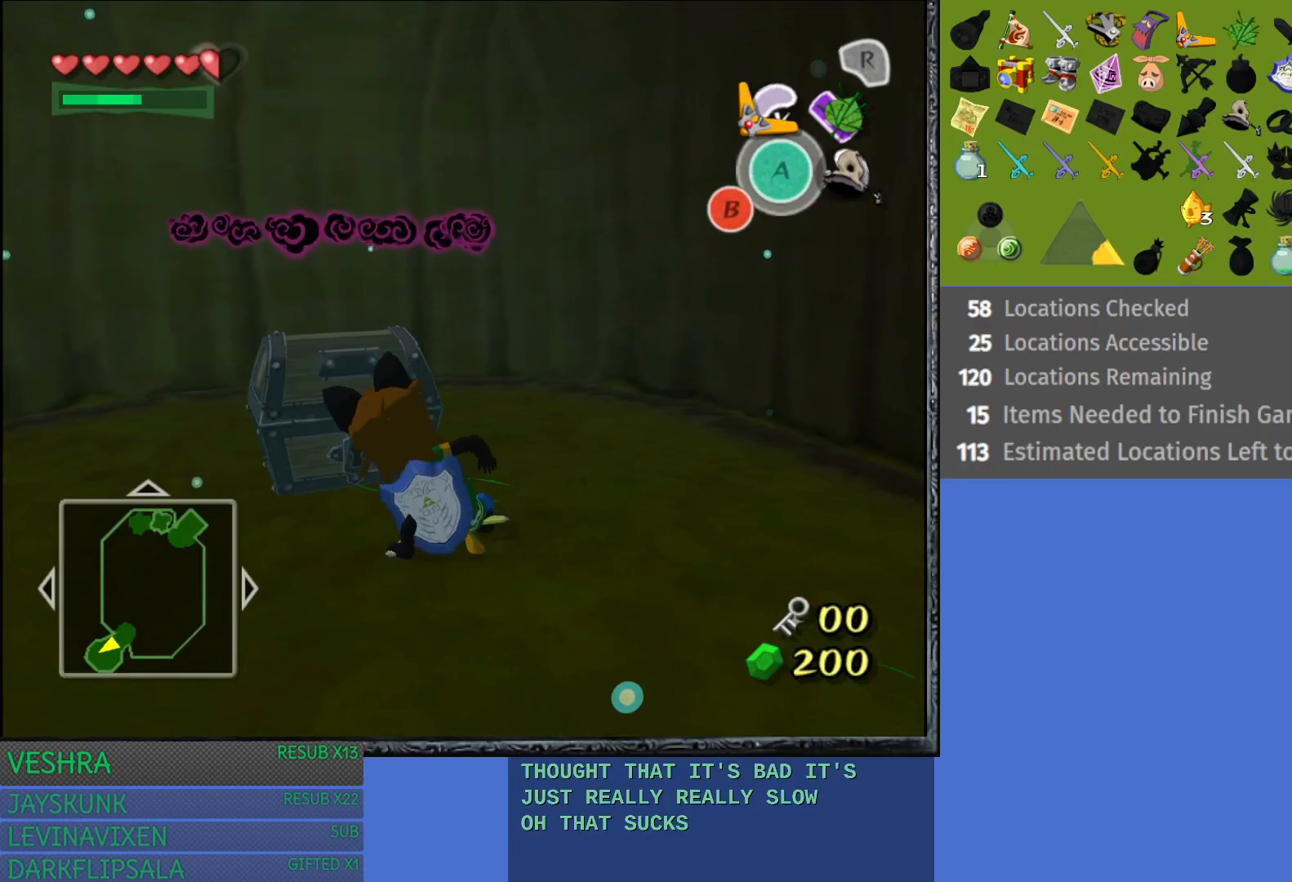
{"buttons": ["CROSS"], "left_stick": "up", "right_stick": "center", "events": [[383, "CROSS", "down"], [383, "left_stick", "up"]]}
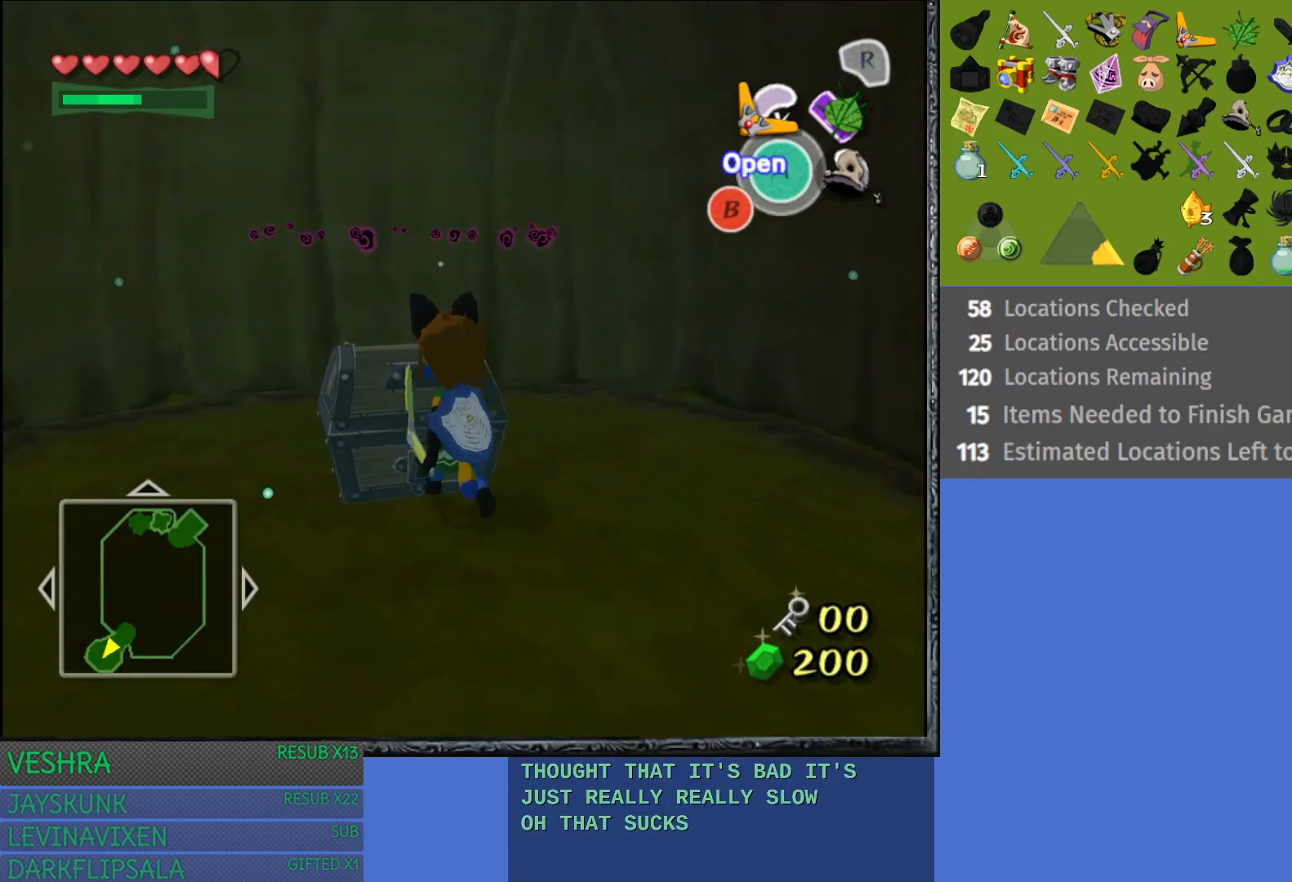
{"buttons": [], "left_stick": "up", "right_stick": "center", "events": [[167, "CROSS", "up"]]}
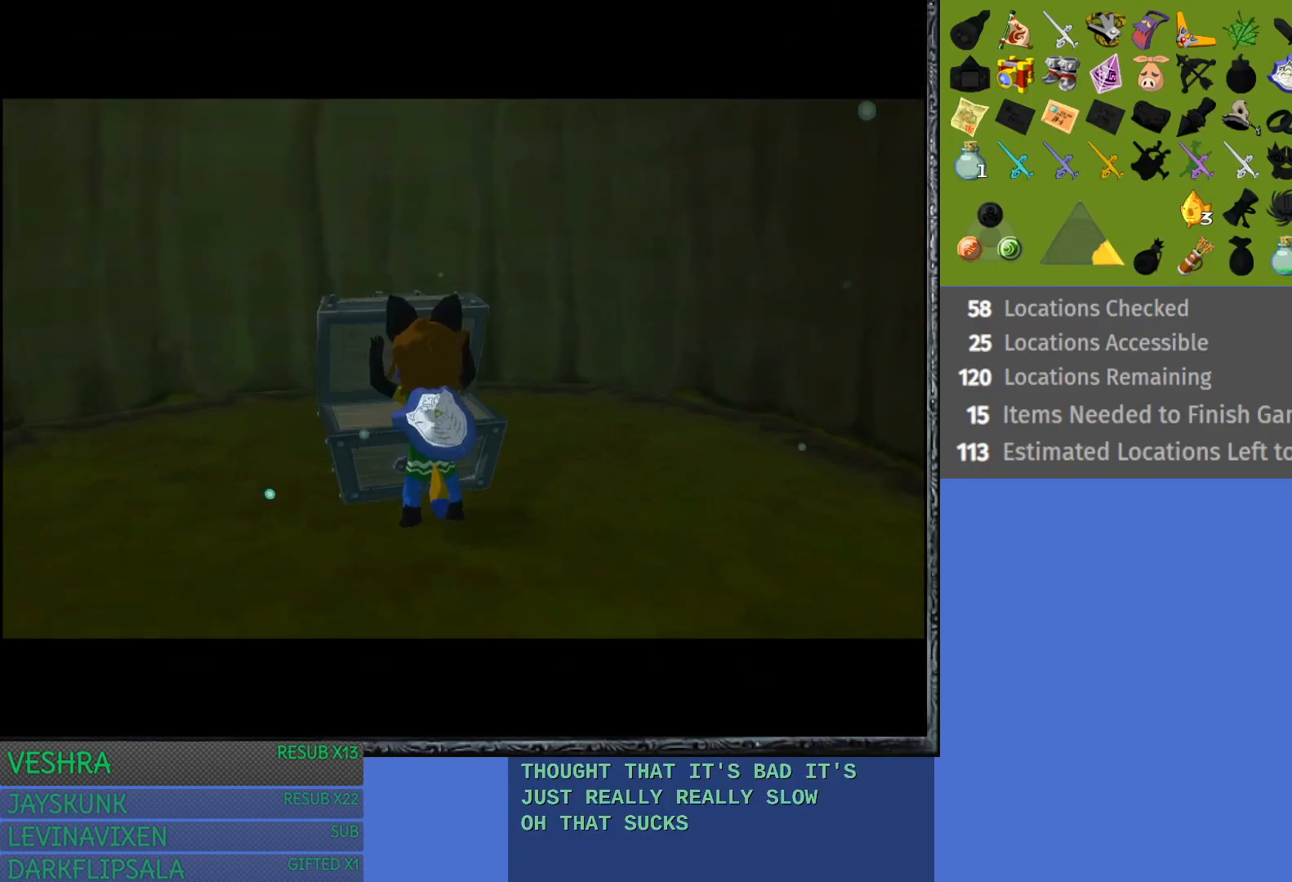
{"buttons": [], "left_stick": "center", "right_stick": "center", "events": [[33, "left_stick", "center"]]}
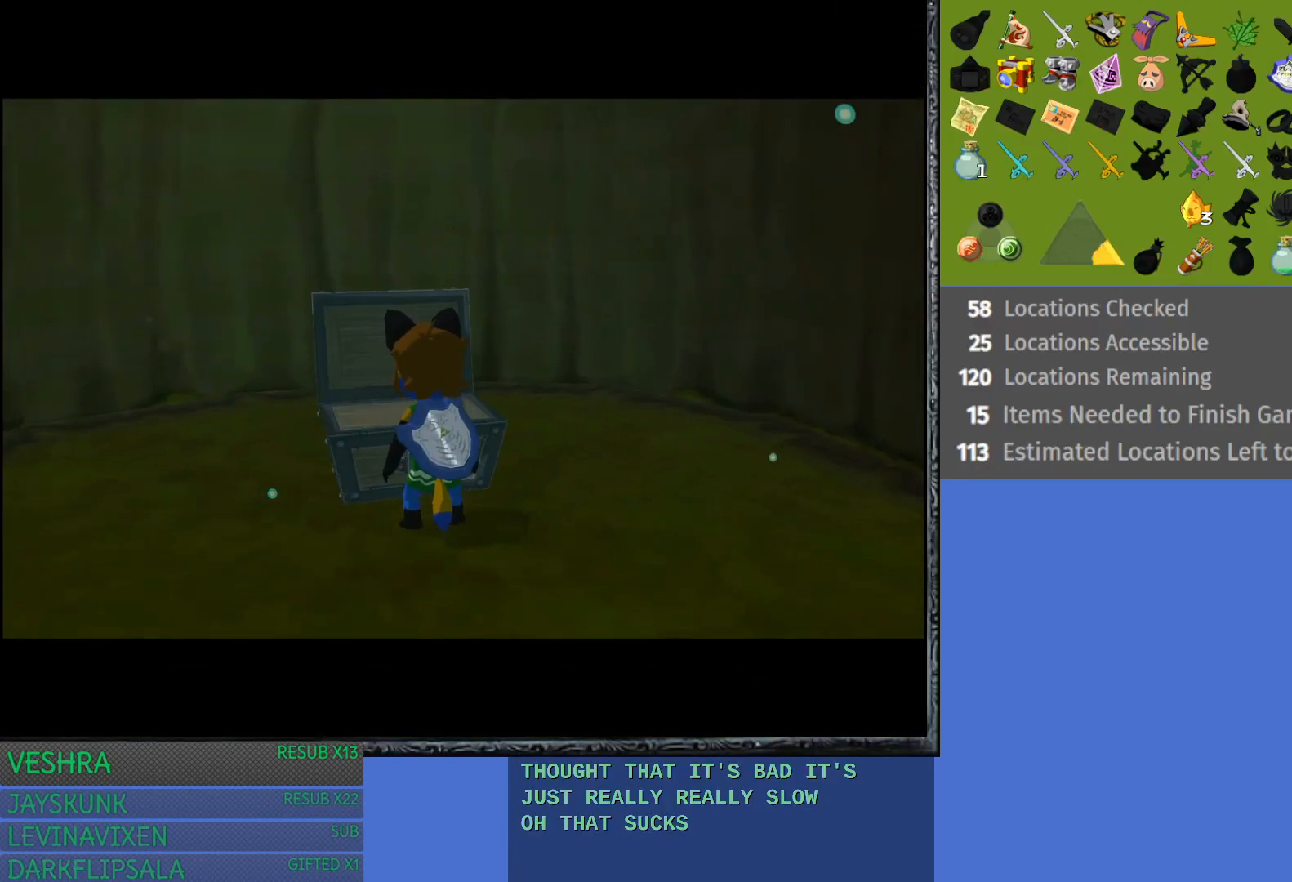
{"buttons": [], "left_stick": "center", "right_stick": "center", "events": []}
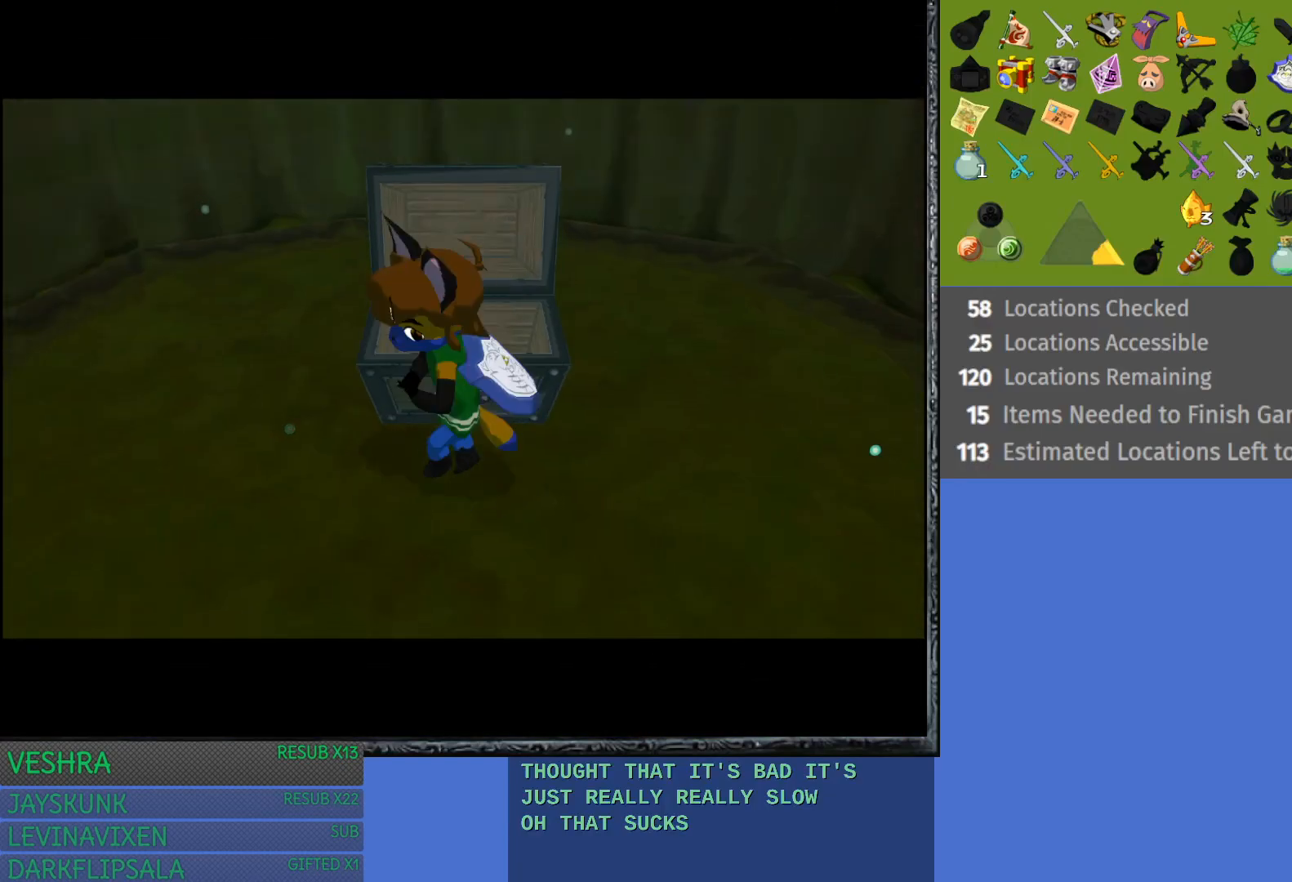
{"buttons": [], "left_stick": "center", "right_stick": "center", "events": []}
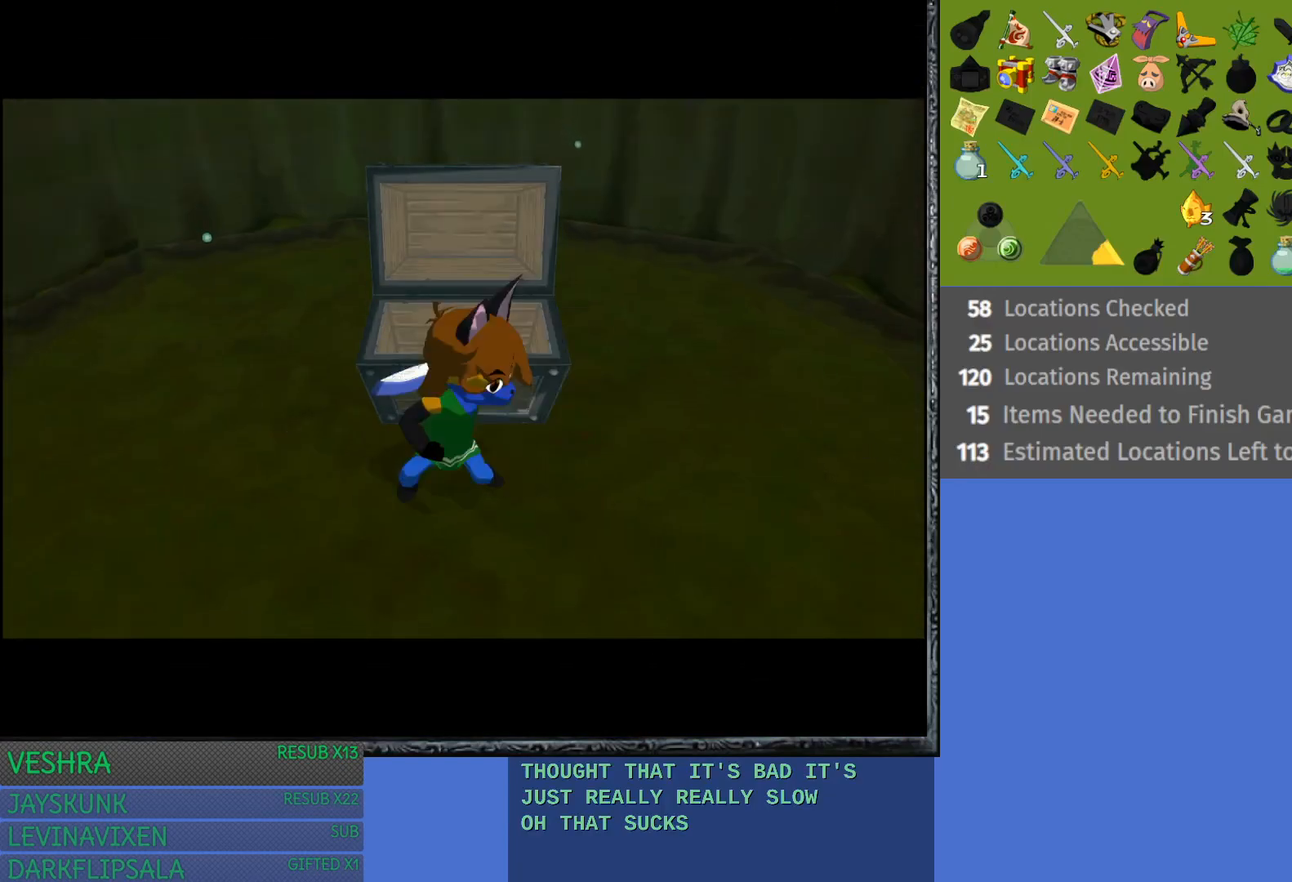
{"buttons": [], "left_stick": "center", "right_stick": "center", "events": []}
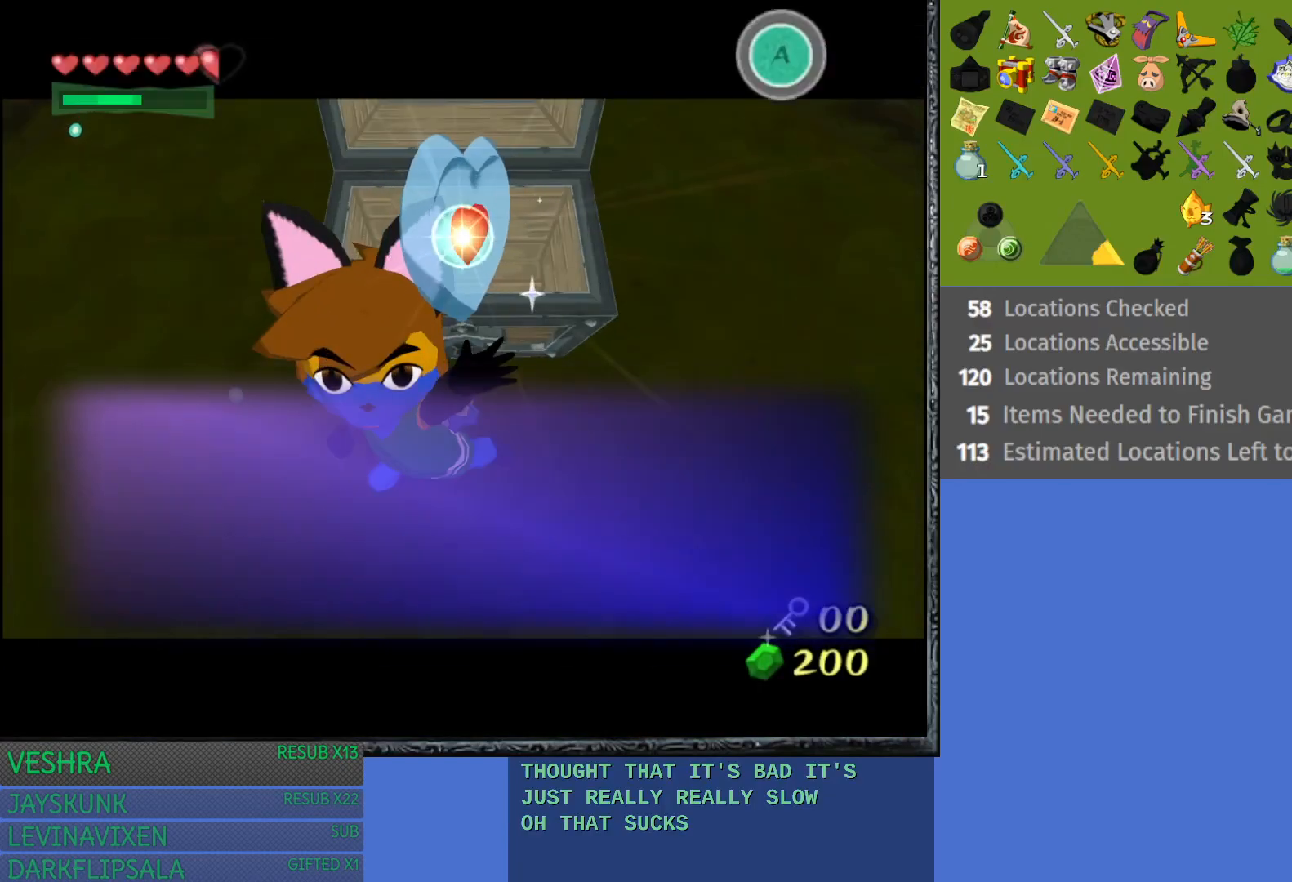
{"buttons": ["CROSS"], "left_stick": "down", "right_stick": "center", "events": [[100, "CROSS", "down"], [117, "left_stick", "down-right"], [233, "CROSS", "up"], [283, "left_stick", "down"], [300, "CROSS", "down"], [417, "CROSS", "up"], [500, "CROSS", "down"]]}
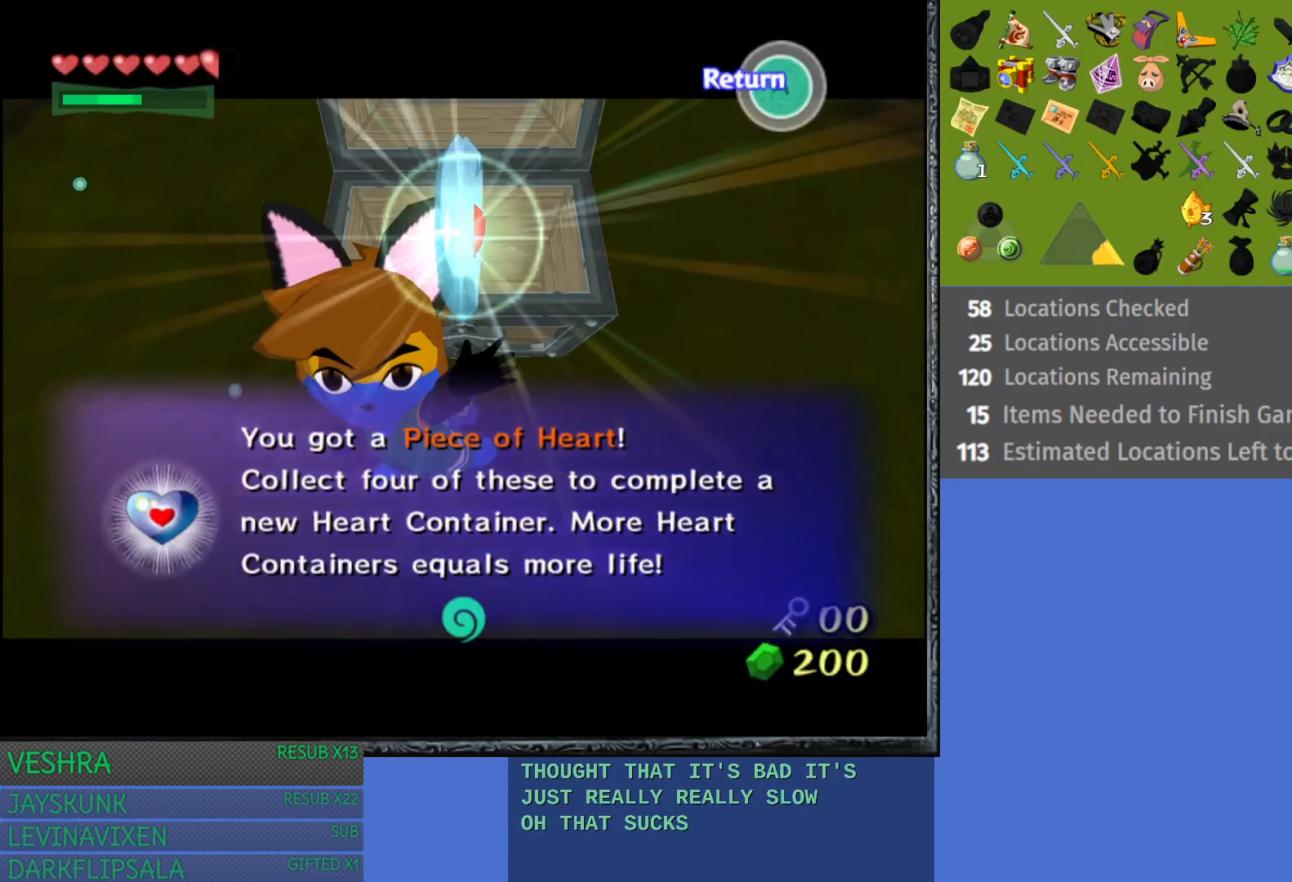
{"buttons": [], "left_stick": "down", "right_stick": "center", "events": [[100, "CROSS", "up"], [183, "CROSS", "down"], [300, "CROSS", "up"], [367, "CROSS", "down"], [483, "CROSS", "up"]]}